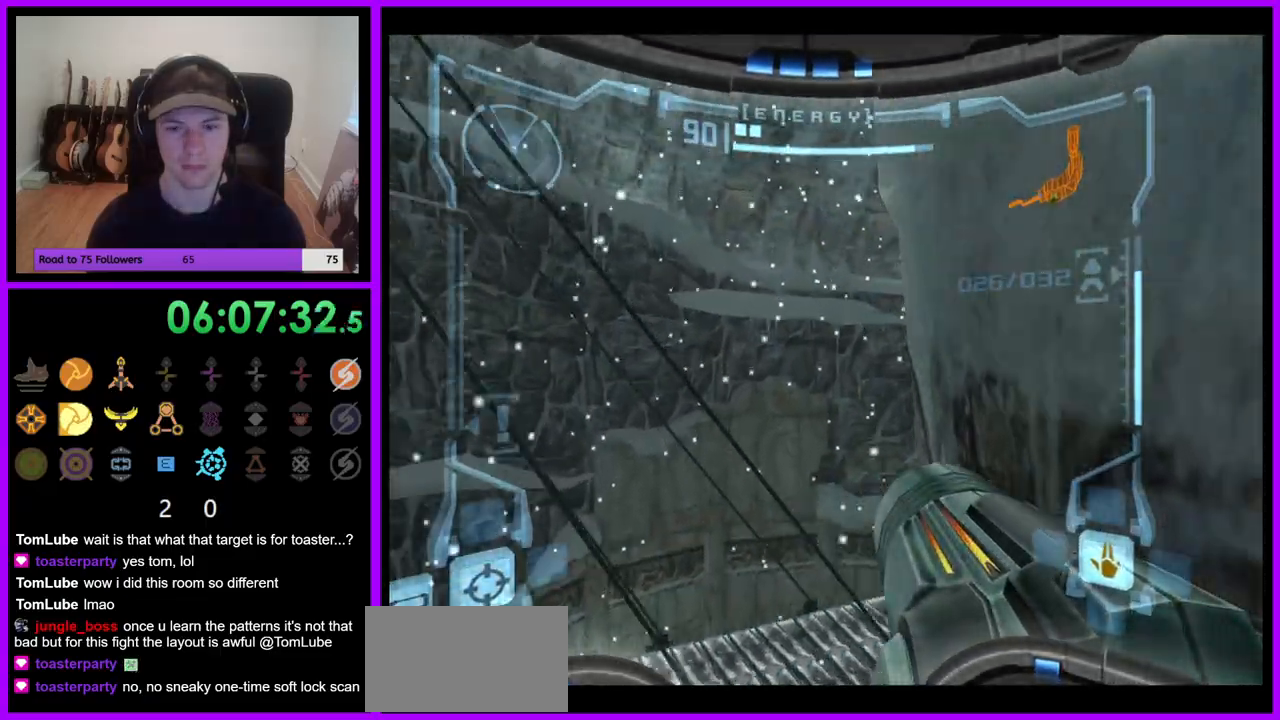
Gameplay with a controller (Nintendo layout); each line is a JSON object with the inputs held at the frame after it. "events" lists button and stick changes between this image and that frame as [ms after this image, input, new state], when the widget could be followed in between. Not read: L3 R3 Z.
{"buttons": ["L1"], "left_stick": "left", "right_stick": "center", "events": [[317, "L1", "down"], [350, "left_stick", "left"], [383, "X", "down"], [433, "X", "up"]]}
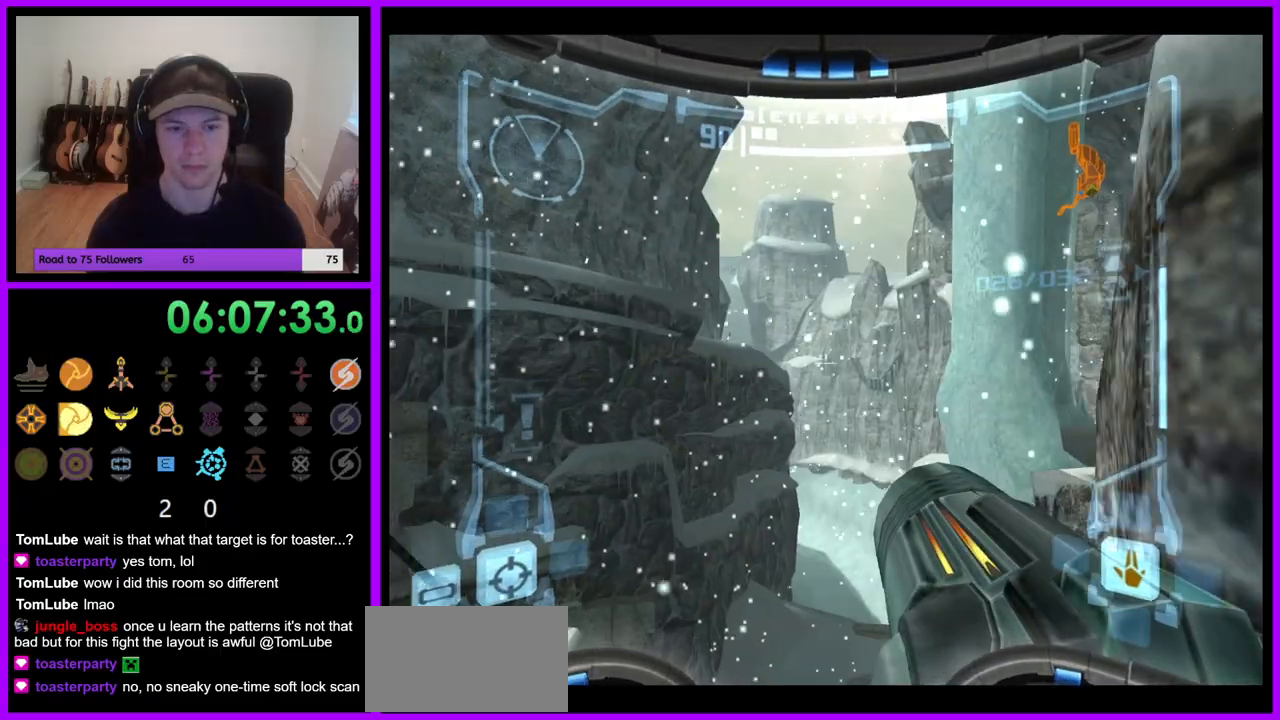
{"buttons": ["L1"], "left_stick": "center", "right_stick": "center", "events": [[400, "left_stick", "center"]]}
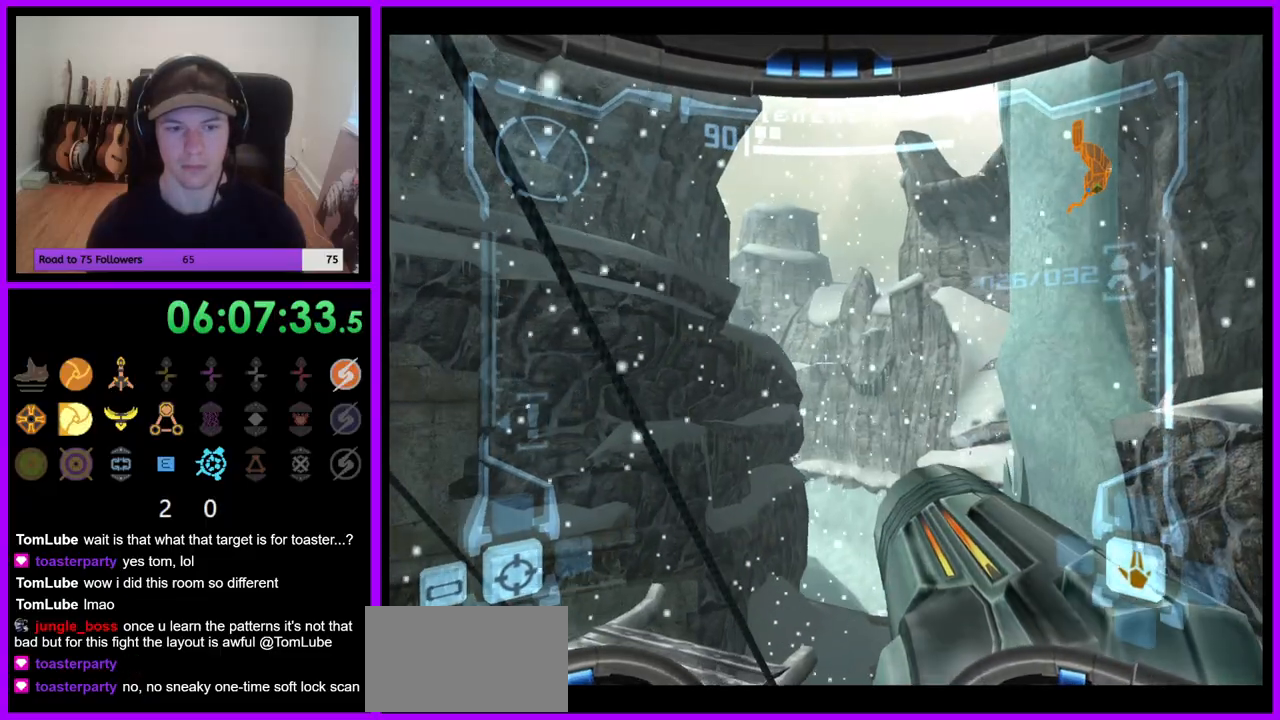
{"buttons": ["R1"], "left_stick": "up", "right_stick": "center", "events": [[33, "left_stick", "up"], [100, "B", "down"], [183, "B", "up"], [350, "L1", "up"], [350, "R1", "down"], [483, "Y", "down"], [500, "Y", "up"]]}
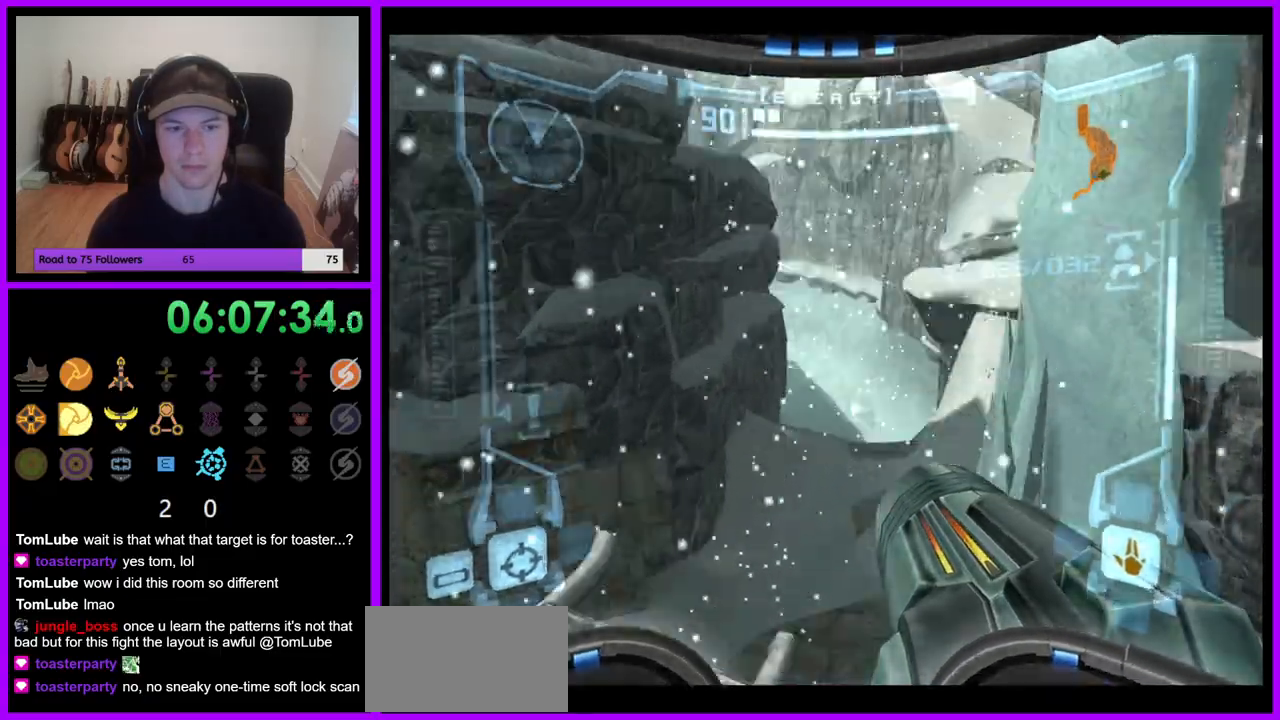
{"buttons": ["R1"], "left_stick": "up", "right_stick": "center", "events": [[150, "left_stick", "up-right"], [267, "R1", "up"], [333, "R1", "down"], [433, "left_stick", "up"]]}
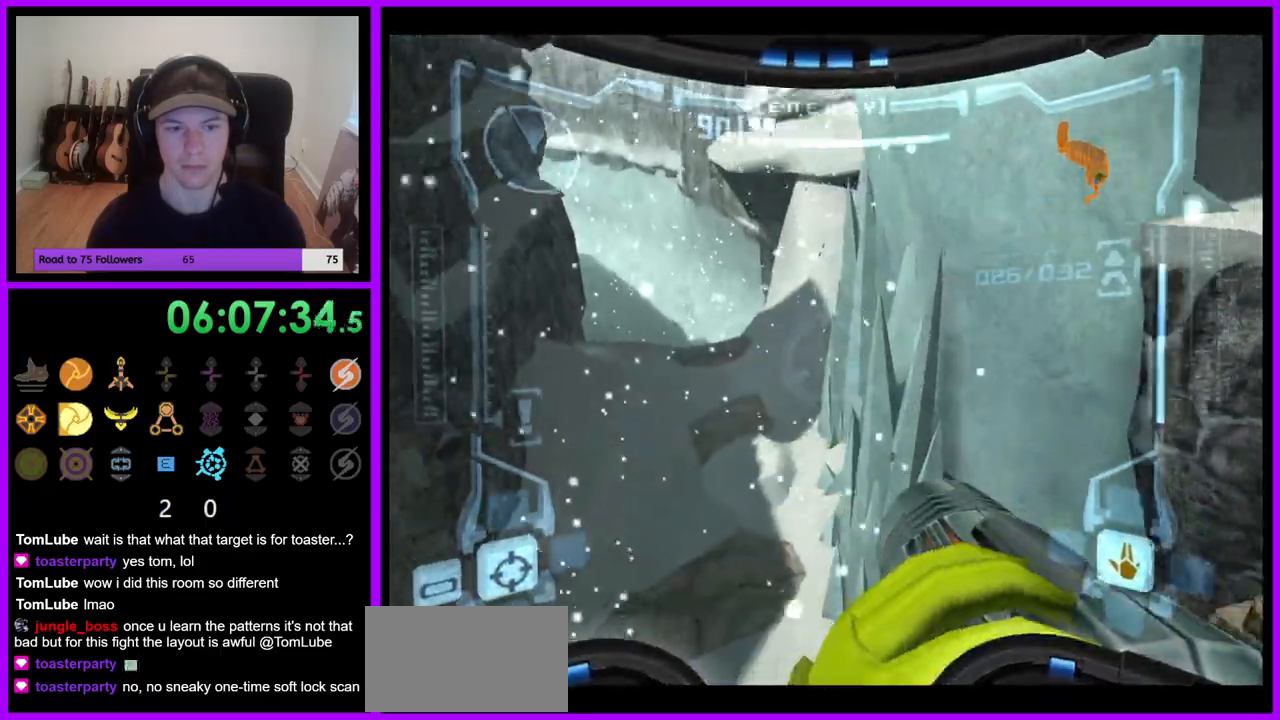
{"buttons": ["L1"], "left_stick": "up", "right_stick": "center", "events": [[83, "L1", "down"], [83, "R1", "up"]]}
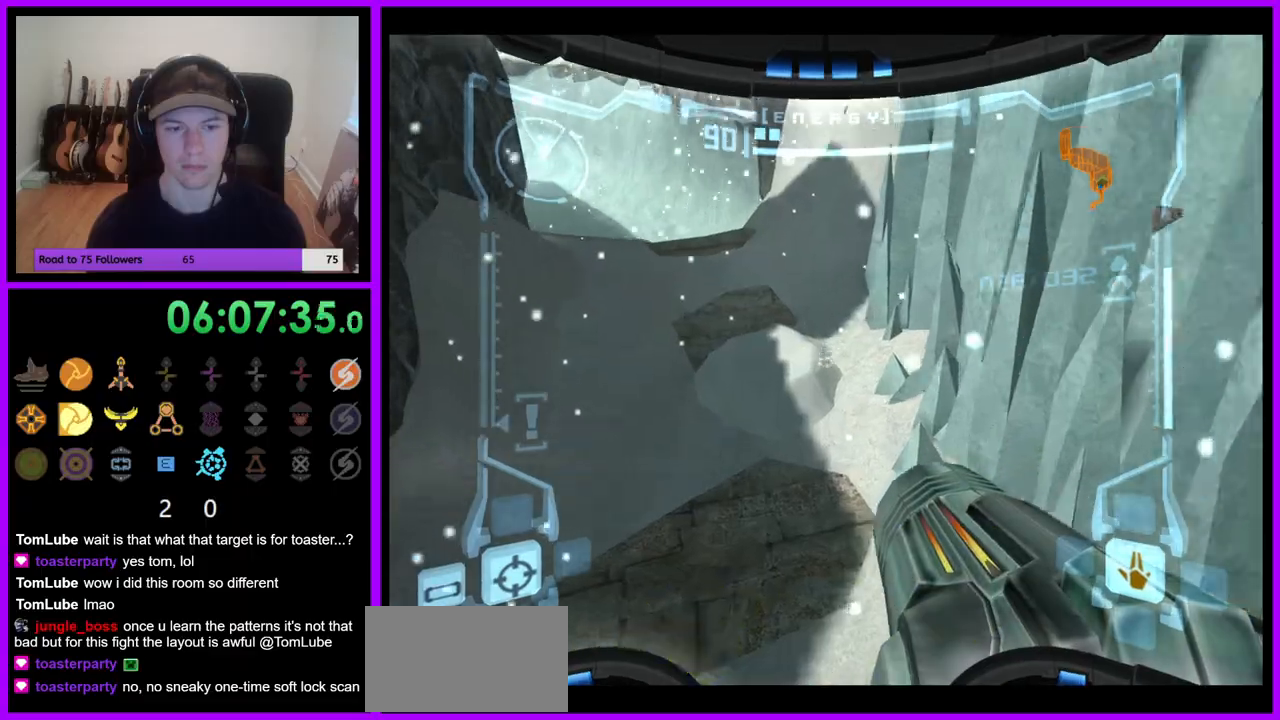
{"buttons": [], "left_stick": "up", "right_stick": "center", "events": [[67, "L1", "up"]]}
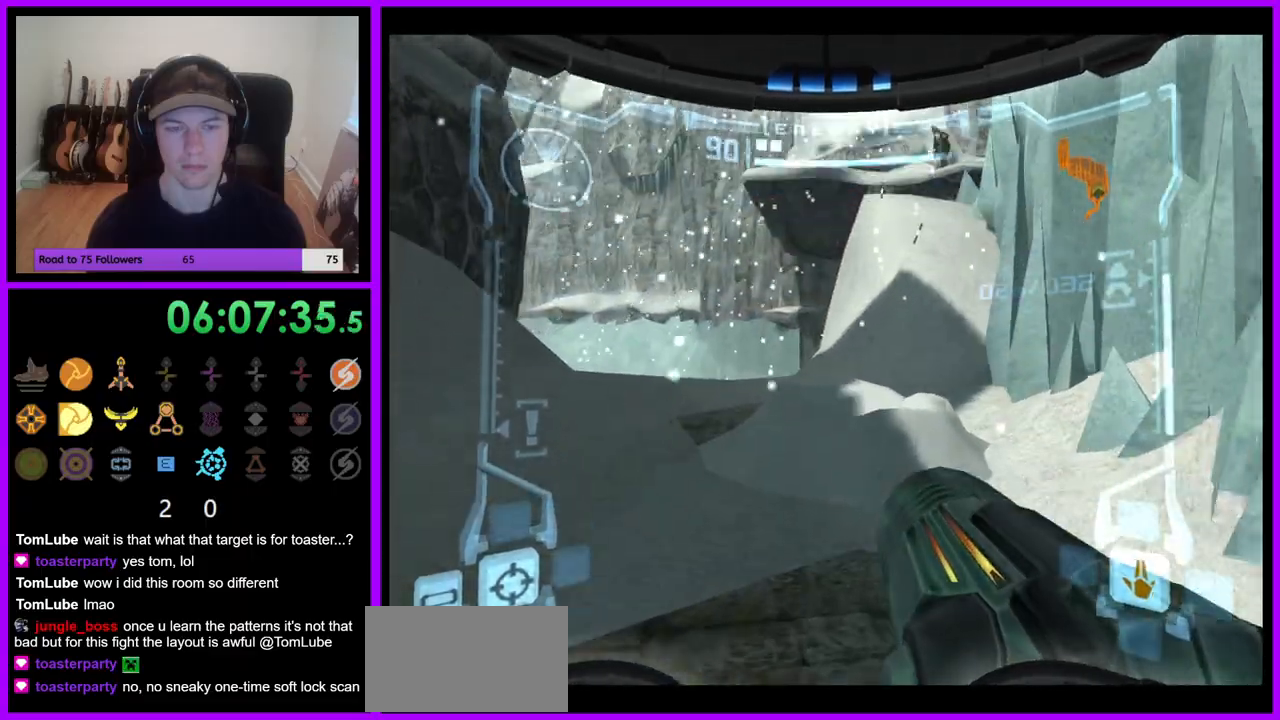
{"buttons": [], "left_stick": "up", "right_stick": "center", "events": [[67, "L1", "down"], [117, "B", "down"], [233, "B", "up"], [367, "L1", "up"]]}
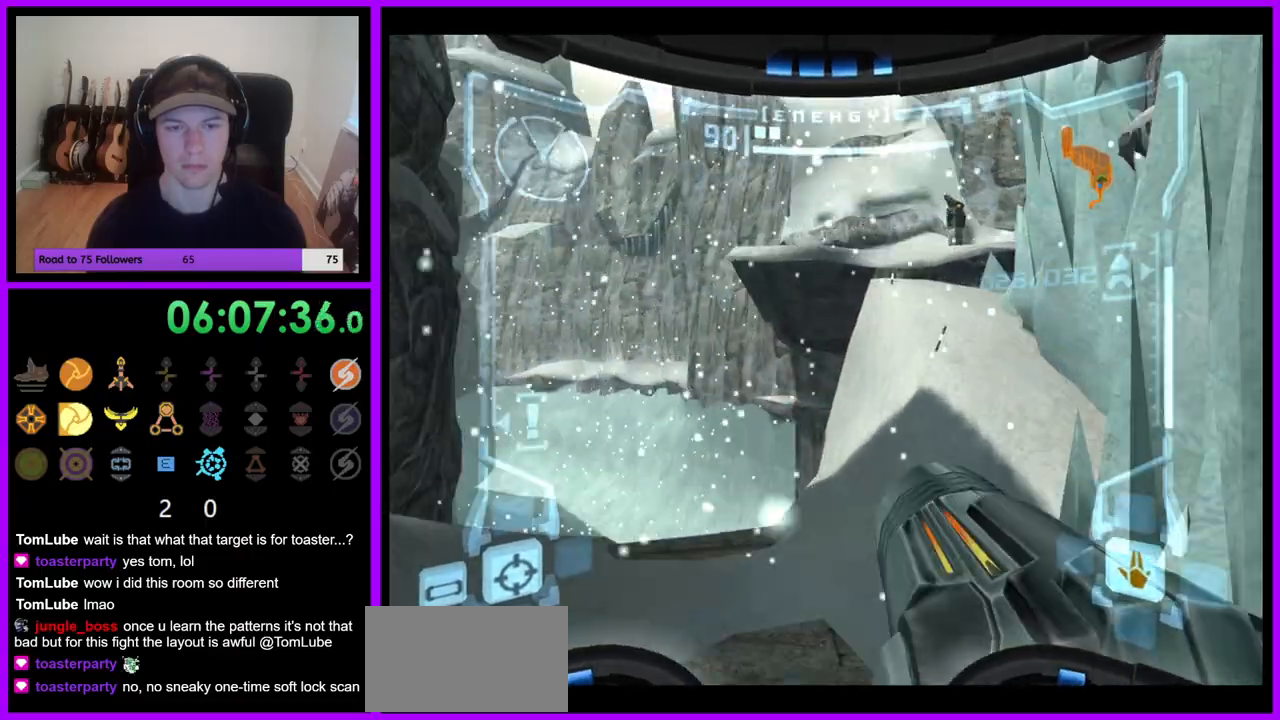
{"buttons": ["L1"], "left_stick": "up-right", "right_stick": "center", "events": [[250, "L1", "down"], [417, "left_stick", "up-right"]]}